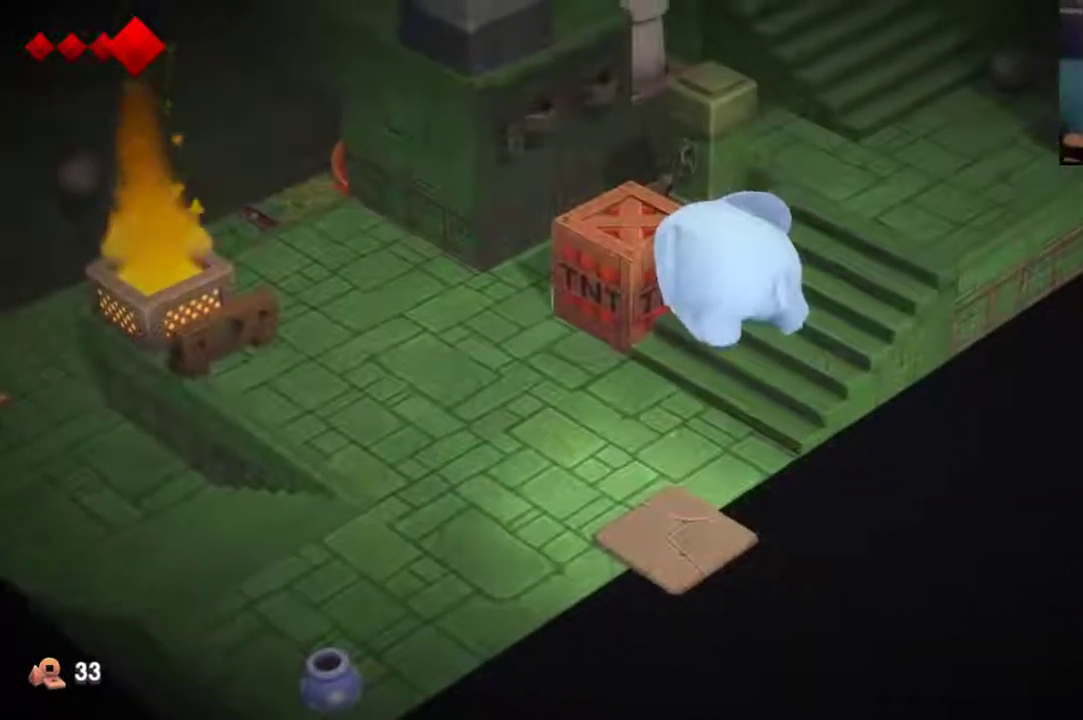
Gameplay with a controller (Xbox layout); each line is a JSON object with the inputs held at the frame after it (dt_ms = milliseconds from this image to that frame). "events" lists button and stick changes between this image and that frame as [ms after this image, input, new state], when the widget could be followed in between. This overlay highlights the sticks when they move; stick clicks (L3 R3) are not distinguishable. Not read: L1 L2 L3 R1 R3.
{"dt_ms": 500, "buttons": [], "left_stick": "up-left", "right_stick": "center", "events": []}
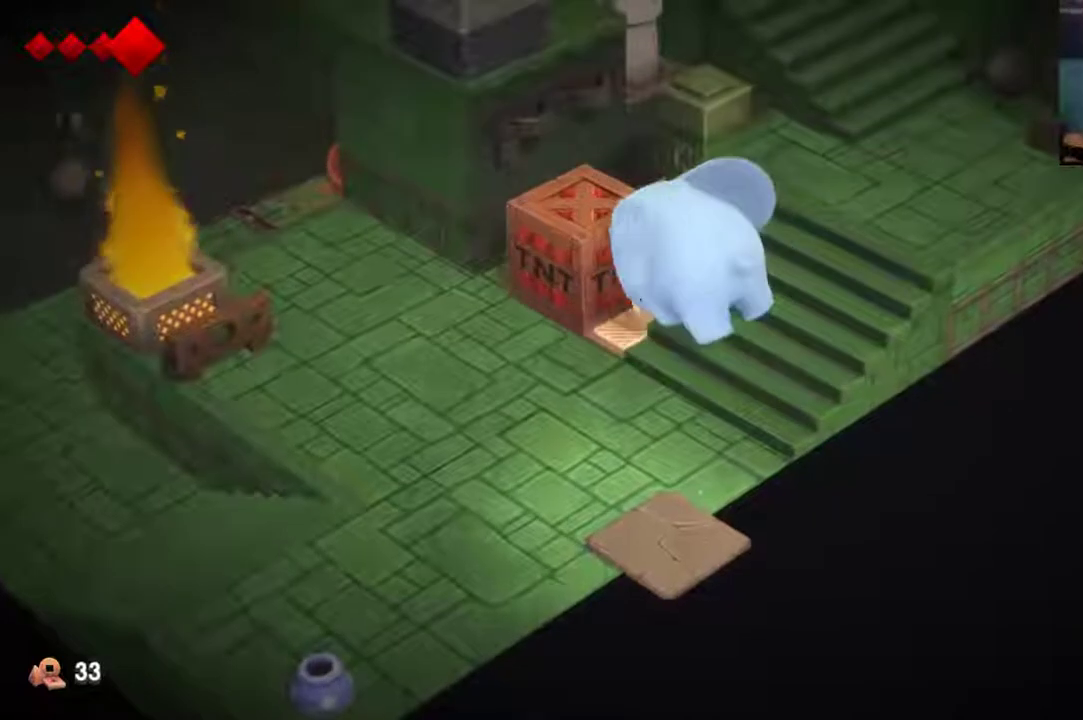
{"dt_ms": 500, "buttons": [], "left_stick": "left", "right_stick": "center", "events": [[200, "left_stick", "left"]]}
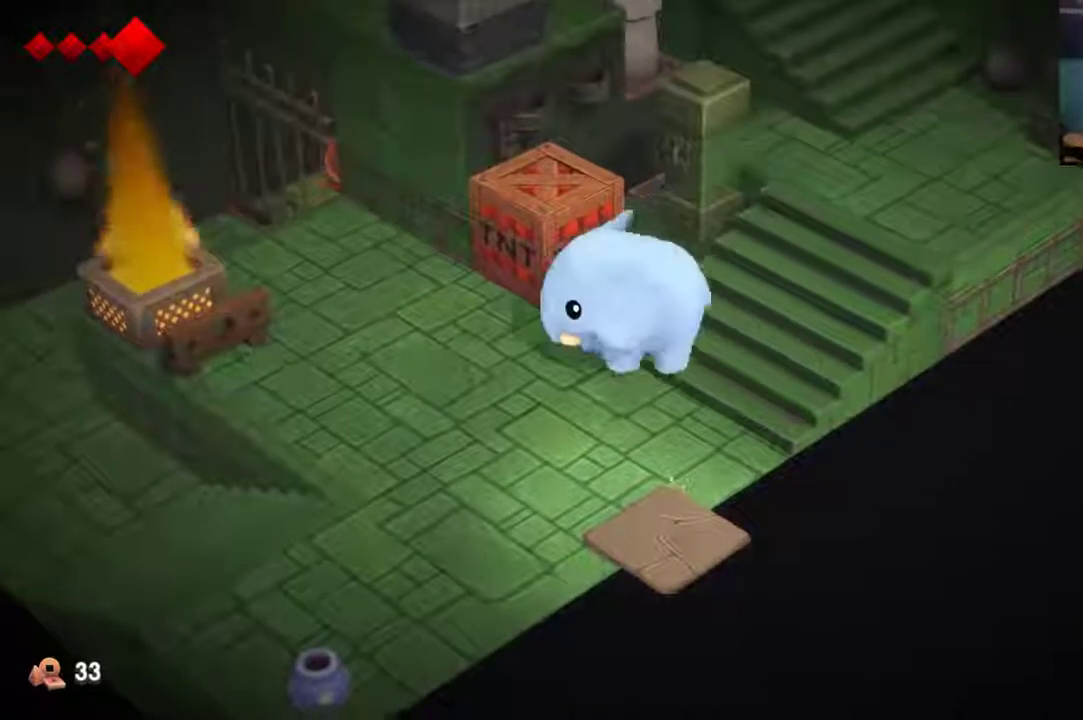
{"dt_ms": 300, "buttons": [], "left_stick": "up-left", "right_stick": "center", "events": [[267, "left_stick", "up-left"]]}
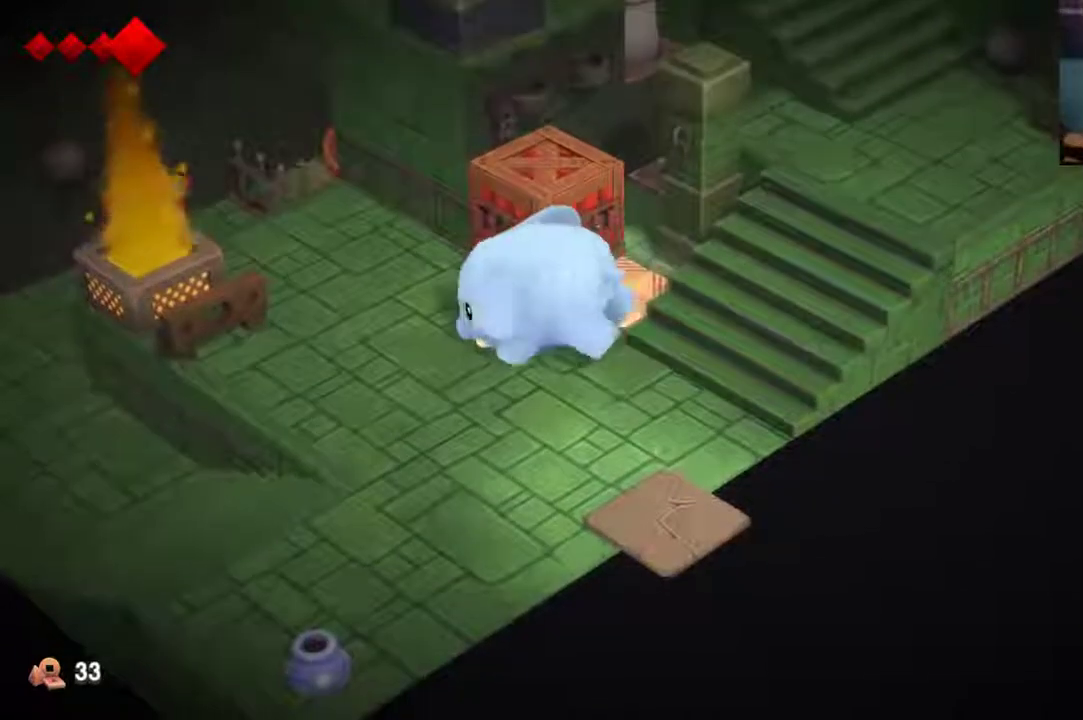
{"dt_ms": 500, "buttons": [], "left_stick": "up-right", "right_stick": "center", "events": [[300, "left_stick", "up"], [400, "left_stick", "up-right"]]}
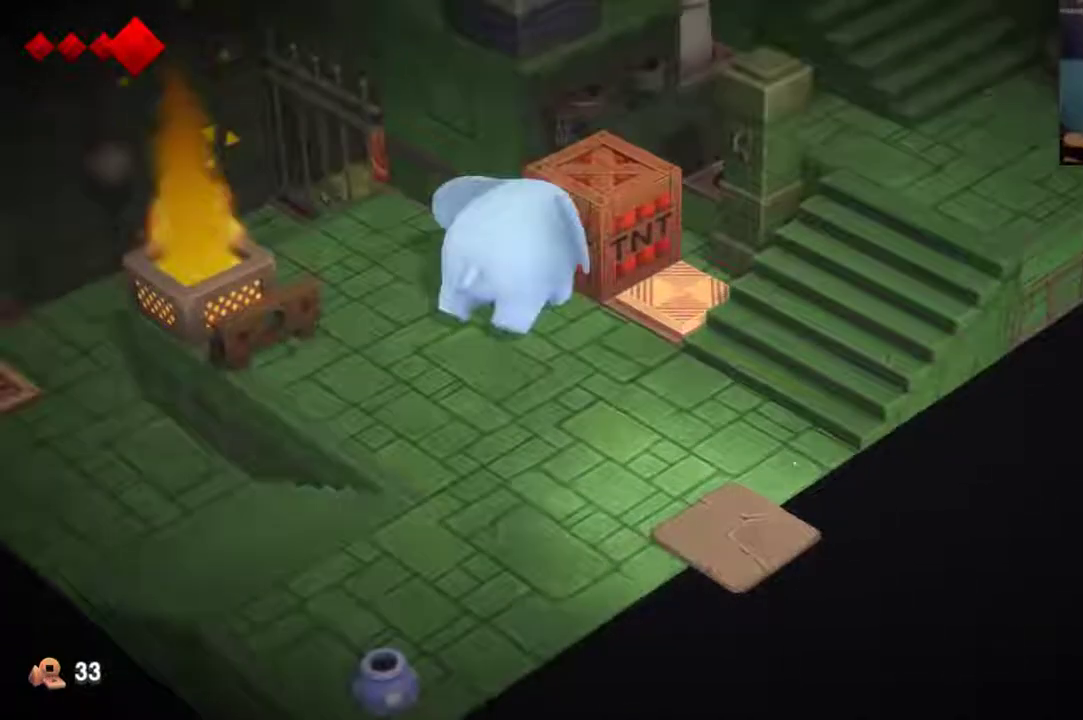
{"dt_ms": 400, "buttons": [], "left_stick": "up-right", "right_stick": "center", "events": []}
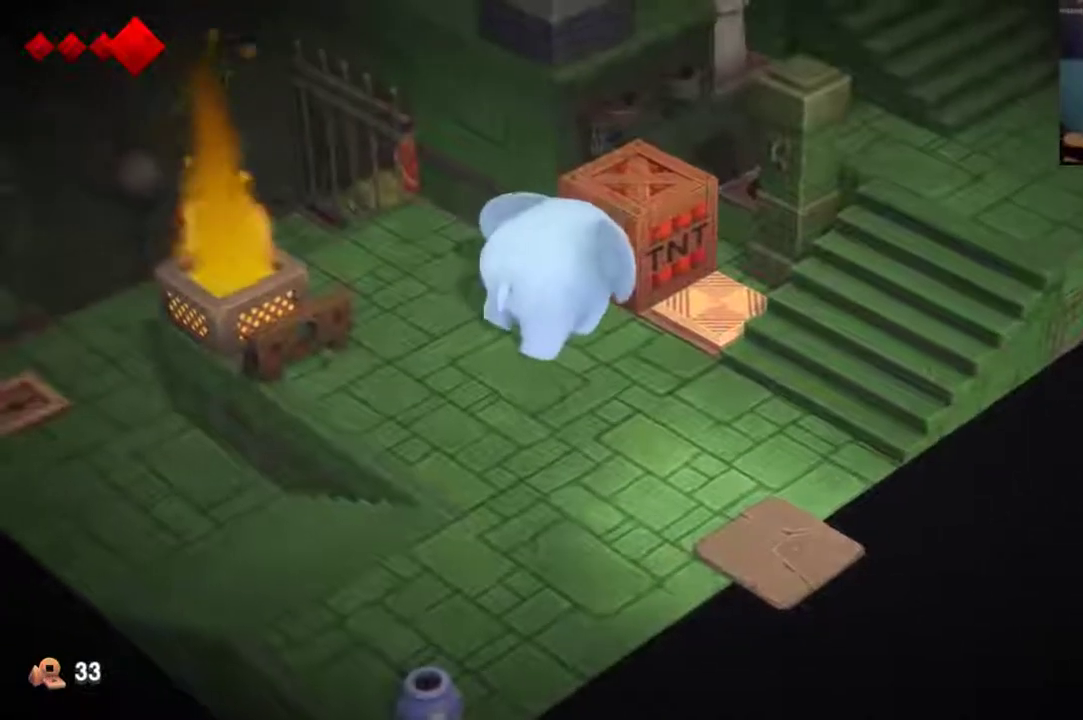
{"dt_ms": 300, "buttons": [], "left_stick": "up-right", "right_stick": "center", "events": []}
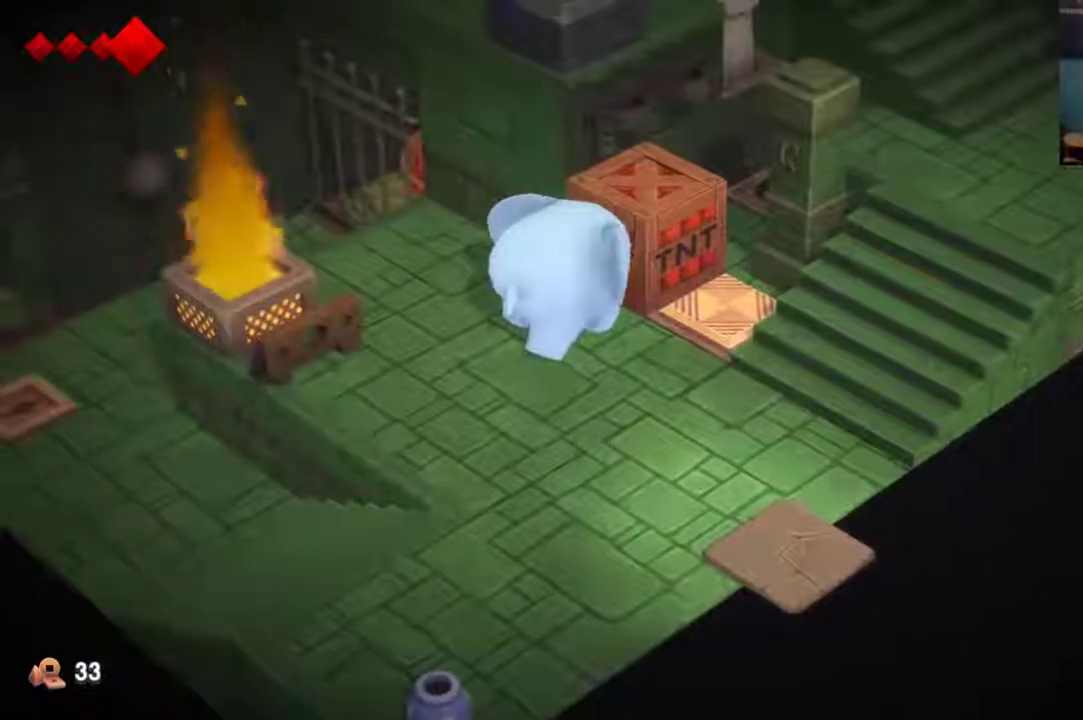
{"dt_ms": 500, "buttons": [], "left_stick": "up-right", "right_stick": "center", "events": []}
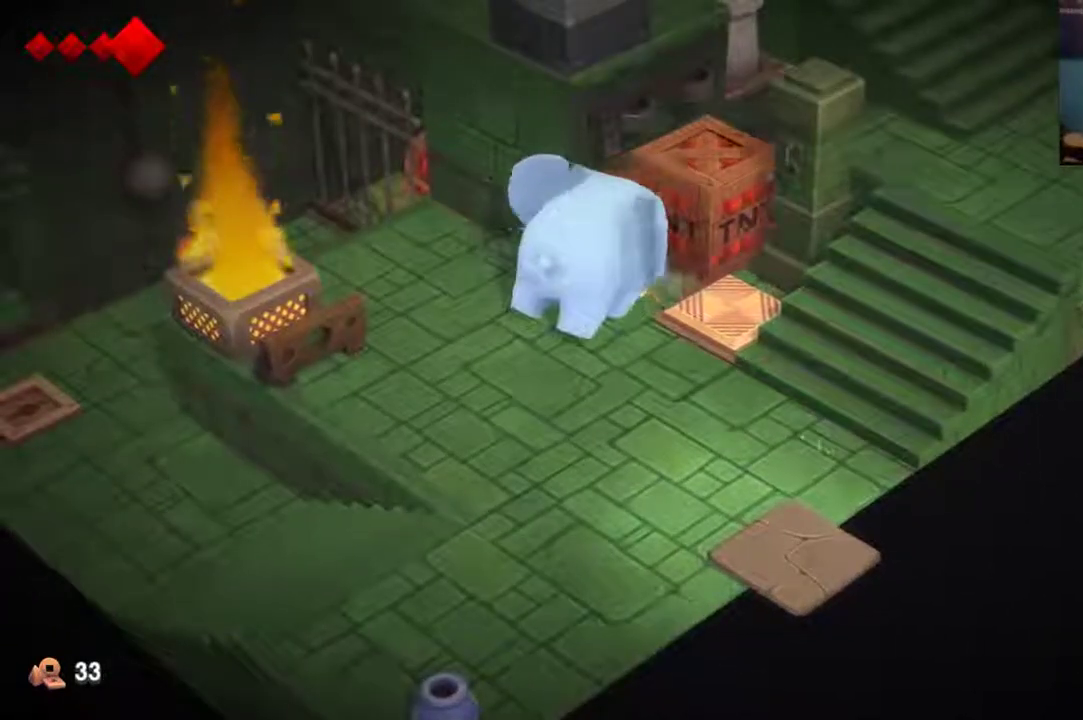
{"dt_ms": 600, "buttons": [], "left_stick": "up-right", "right_stick": "center", "events": []}
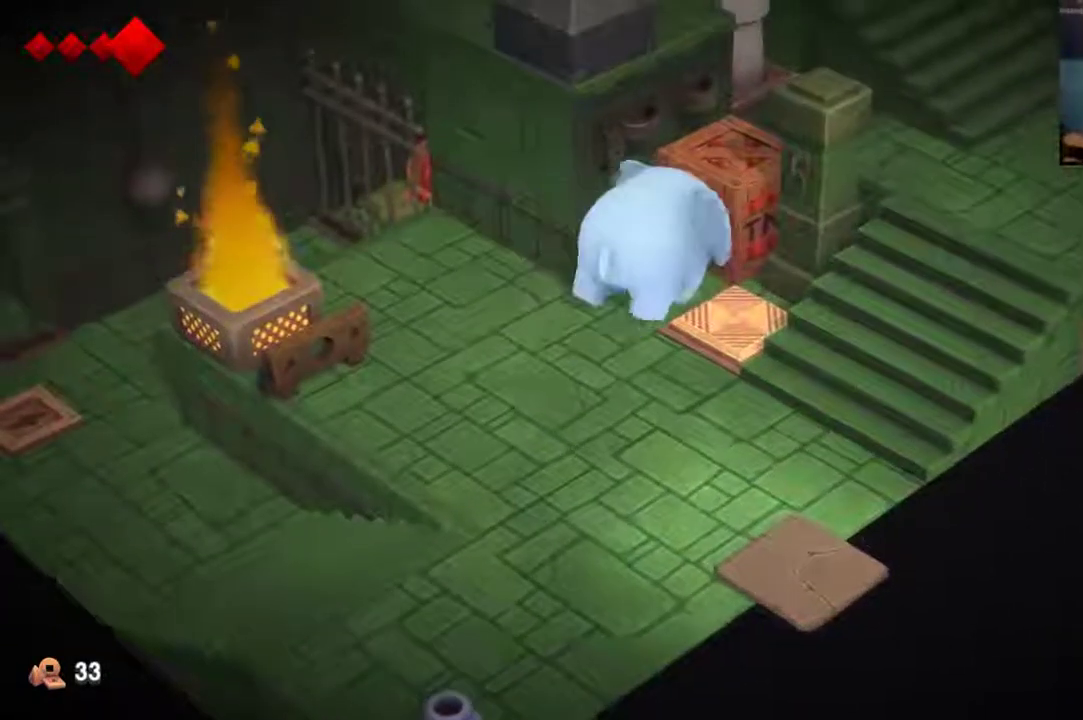
{"dt_ms": 400, "buttons": [], "left_stick": "up-right", "right_stick": "center", "events": []}
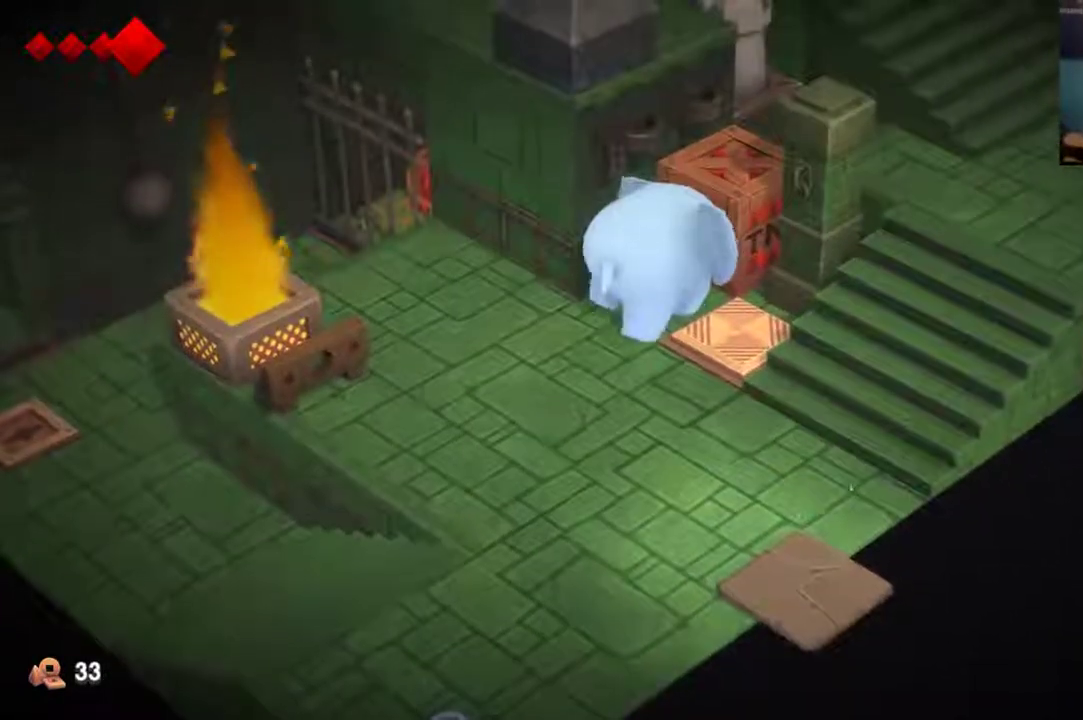
{"dt_ms": 500, "buttons": [], "left_stick": "up-right", "right_stick": "center", "events": []}
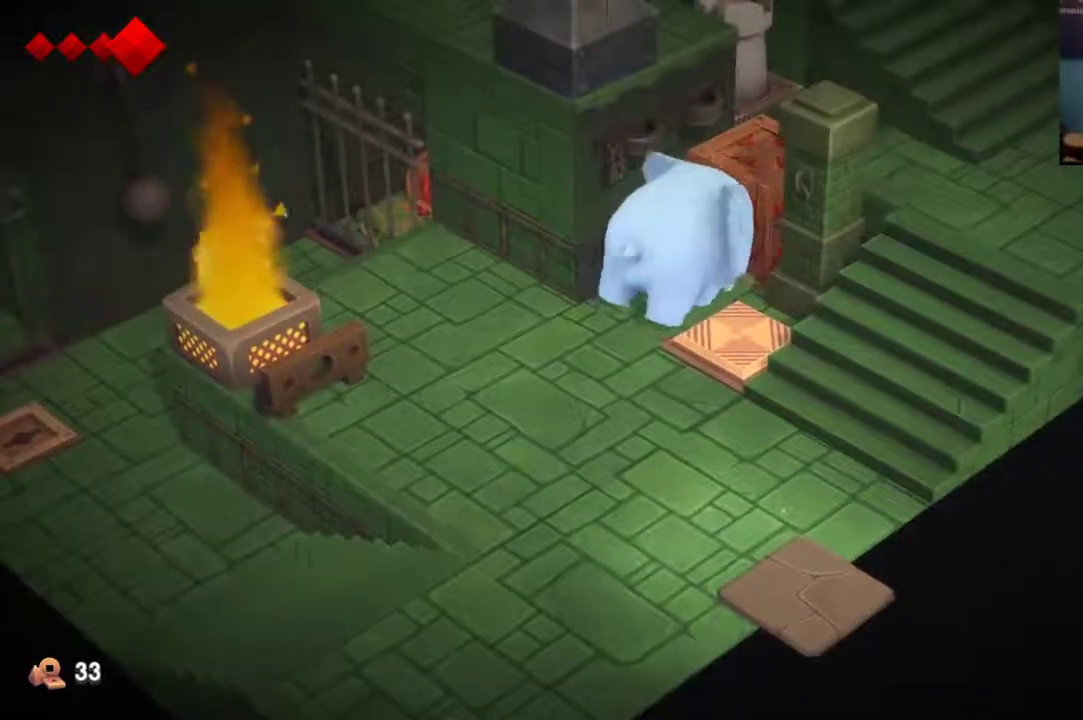
{"dt_ms": 400, "buttons": [], "left_stick": "down", "right_stick": "center", "events": [[233, "left_stick", "down-right"], [333, "left_stick", "down"]]}
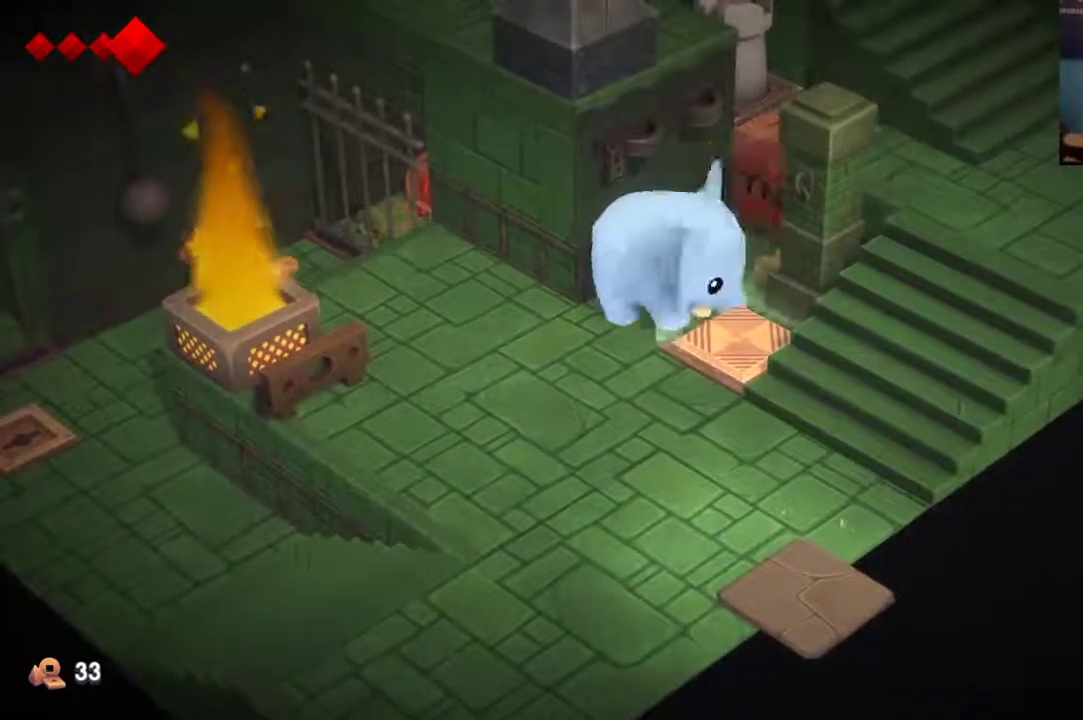
{"dt_ms": 600, "buttons": [], "left_stick": "down-right", "right_stick": "center", "events": [[133, "left_stick", "down-right"]]}
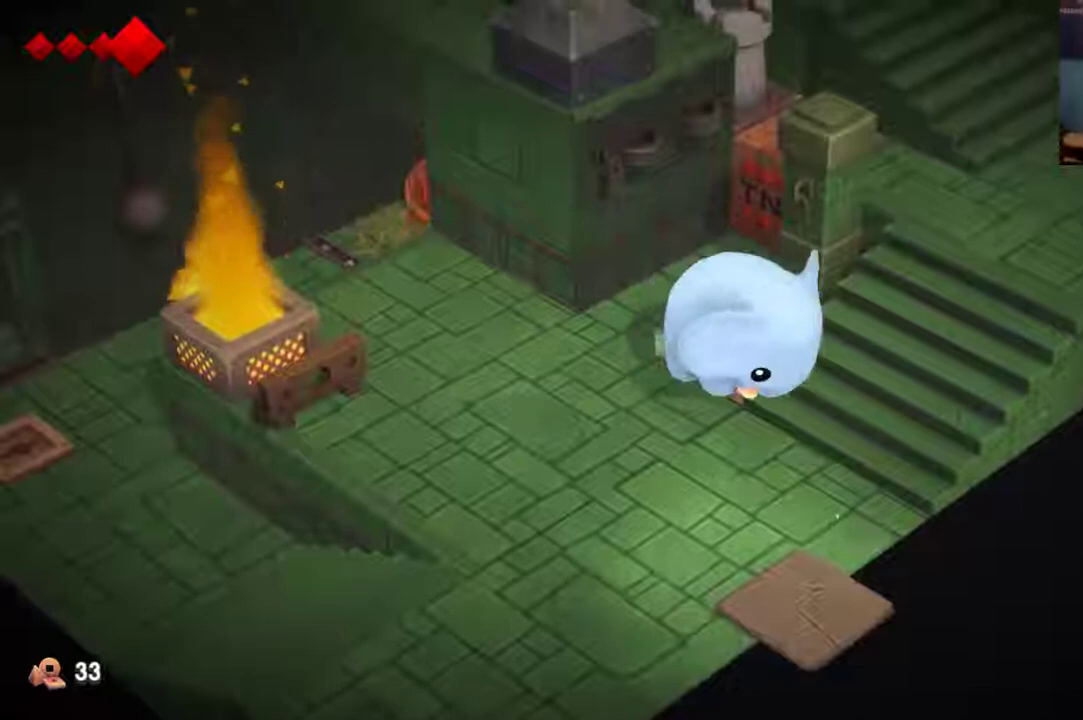
{"dt_ms": 300, "buttons": [], "left_stick": "right", "right_stick": "center", "events": [[33, "left_stick", "right"], [100, "left_stick", "down-right"], [200, "left_stick", "down"], [300, "left_stick", "right"]]}
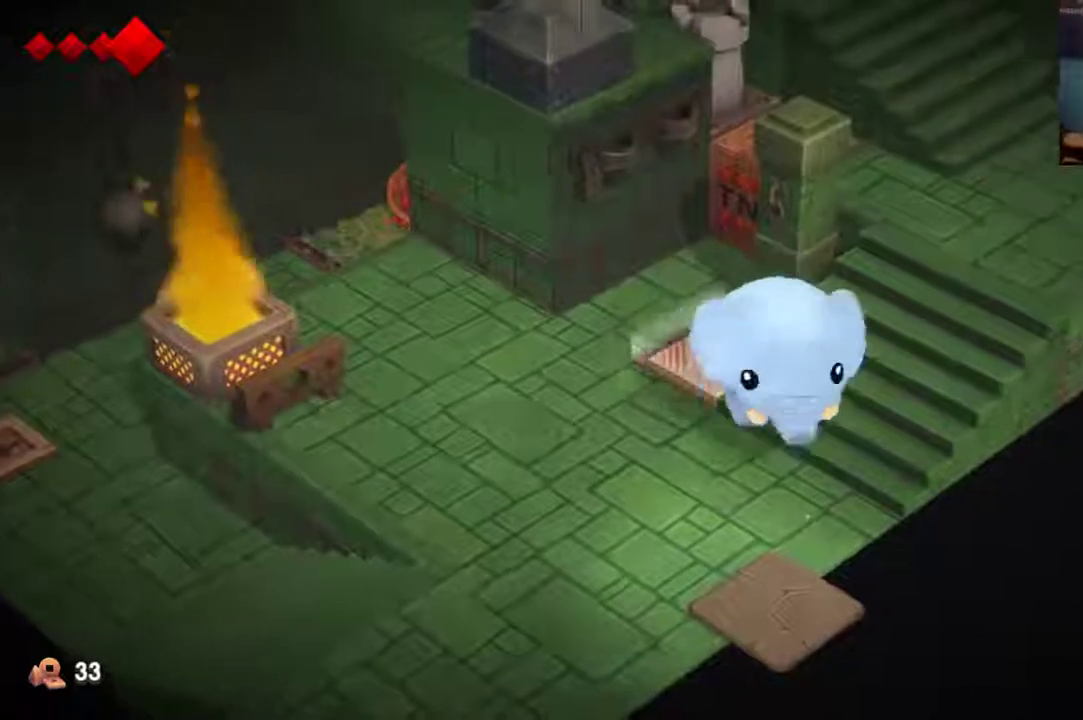
{"dt_ms": 400, "buttons": [], "left_stick": "up-right", "right_stick": "center", "events": [[233, "left_stick", "up-right"]]}
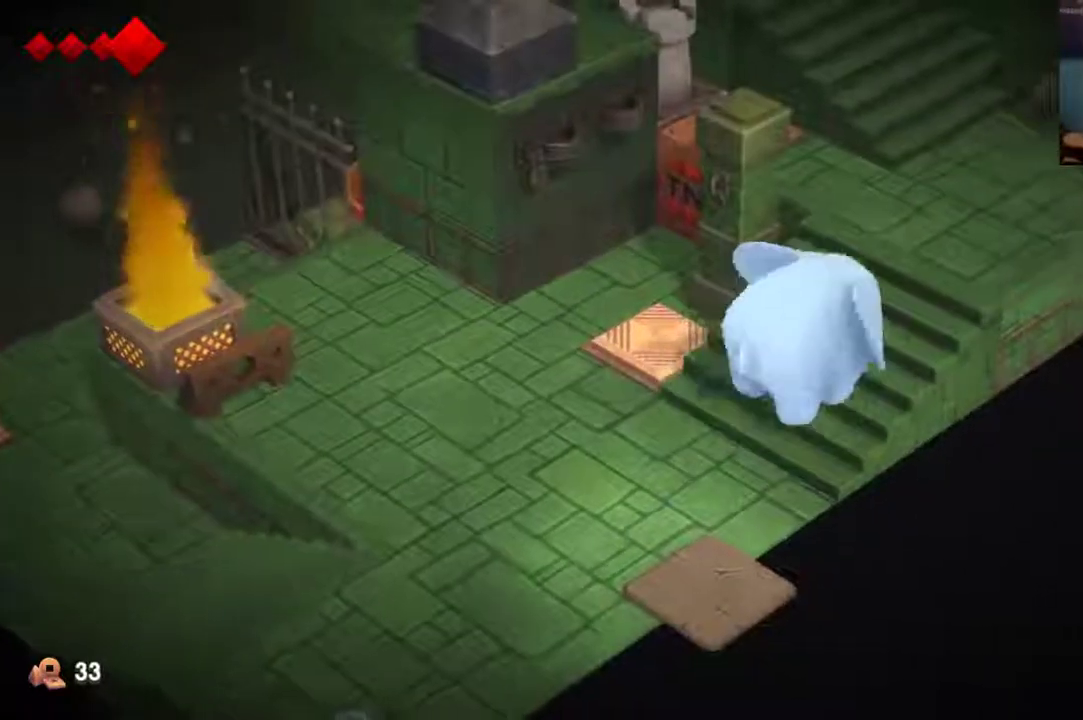
{"dt_ms": 400, "buttons": [], "left_stick": "up-right", "right_stick": "center", "events": []}
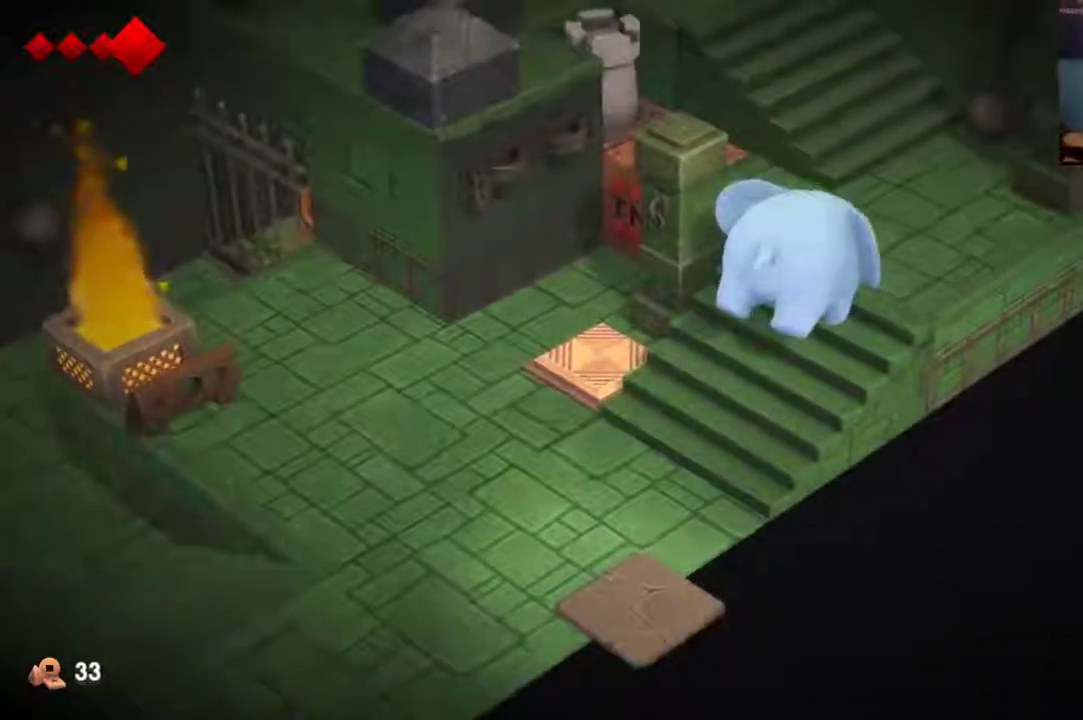
{"dt_ms": 400, "buttons": [], "left_stick": "up-right", "right_stick": "center", "events": []}
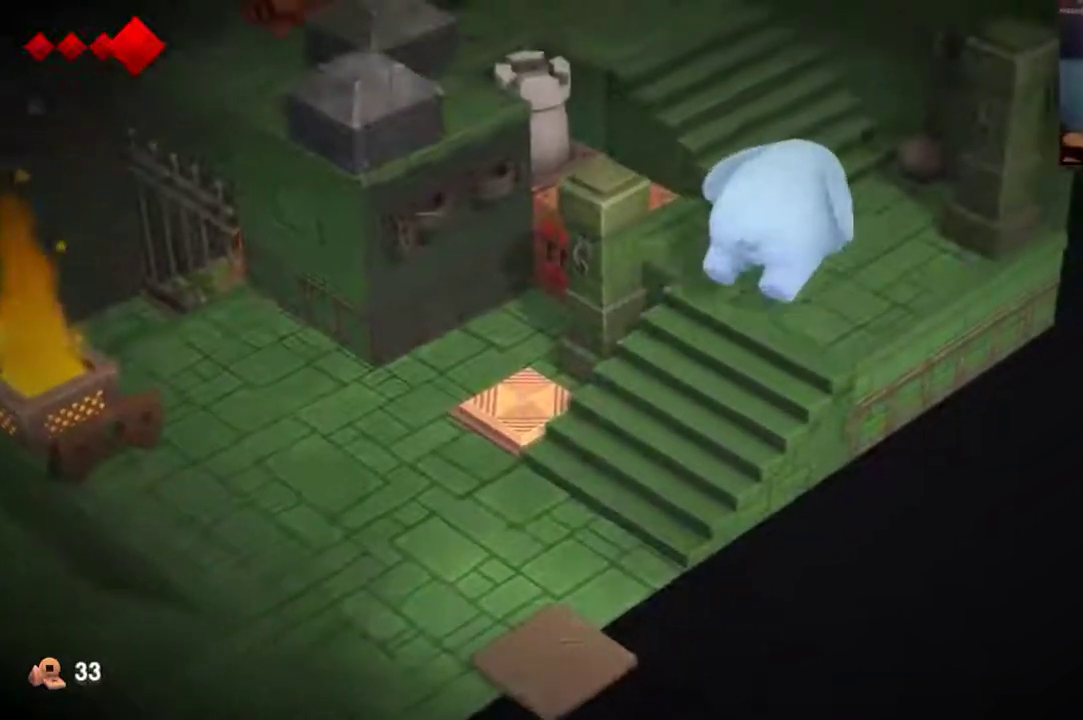
{"dt_ms": 400, "buttons": [], "left_stick": "up", "right_stick": "center", "events": [[67, "left_stick", "up"]]}
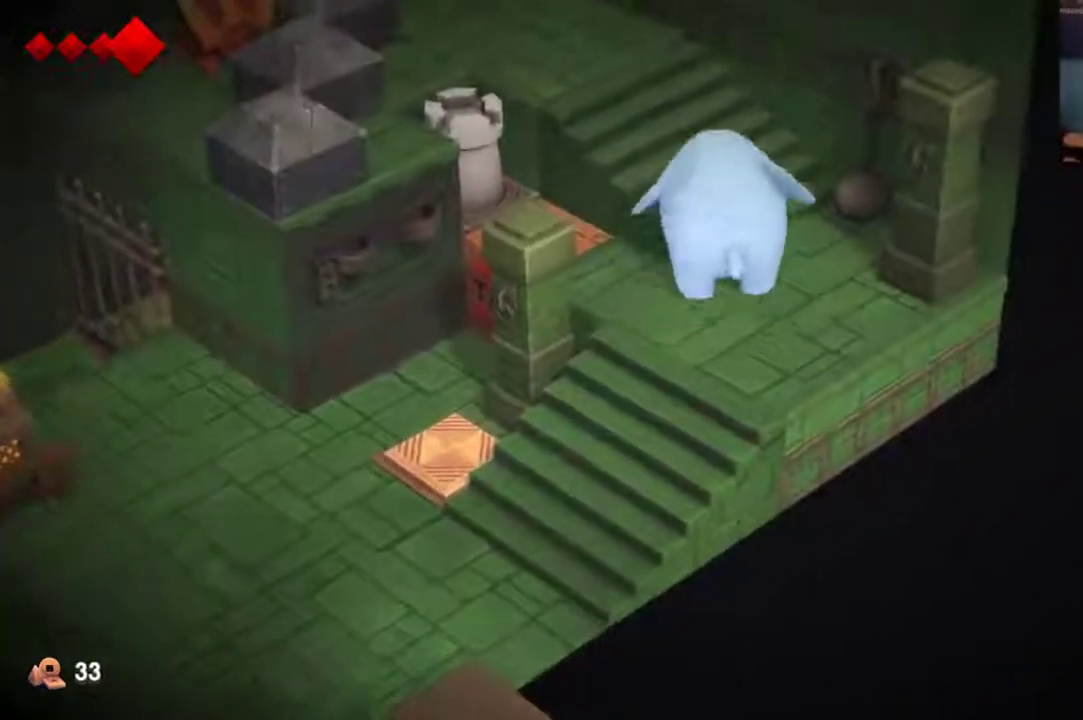
{"dt_ms": 600, "buttons": [], "left_stick": "up-left", "right_stick": "center", "events": [[167, "left_stick", "up-left"]]}
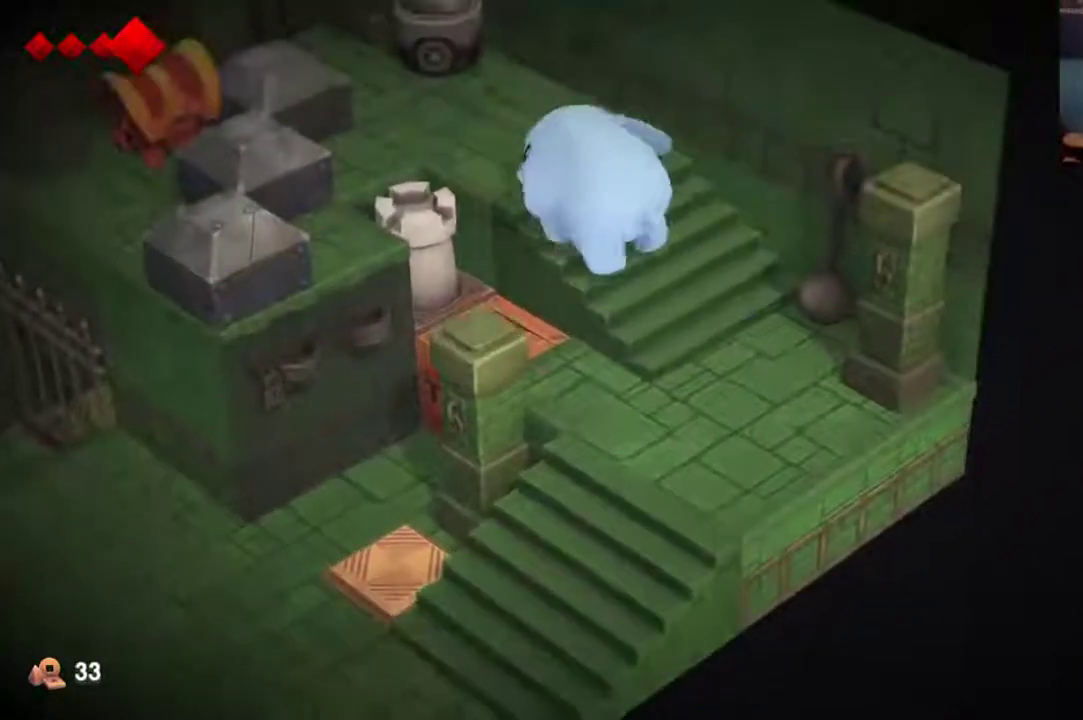
{"dt_ms": 500, "buttons": [], "left_stick": "center", "right_stick": "center", "events": [[333, "A", "down"], [433, "A", "up"], [500, "left_stick", "center"]]}
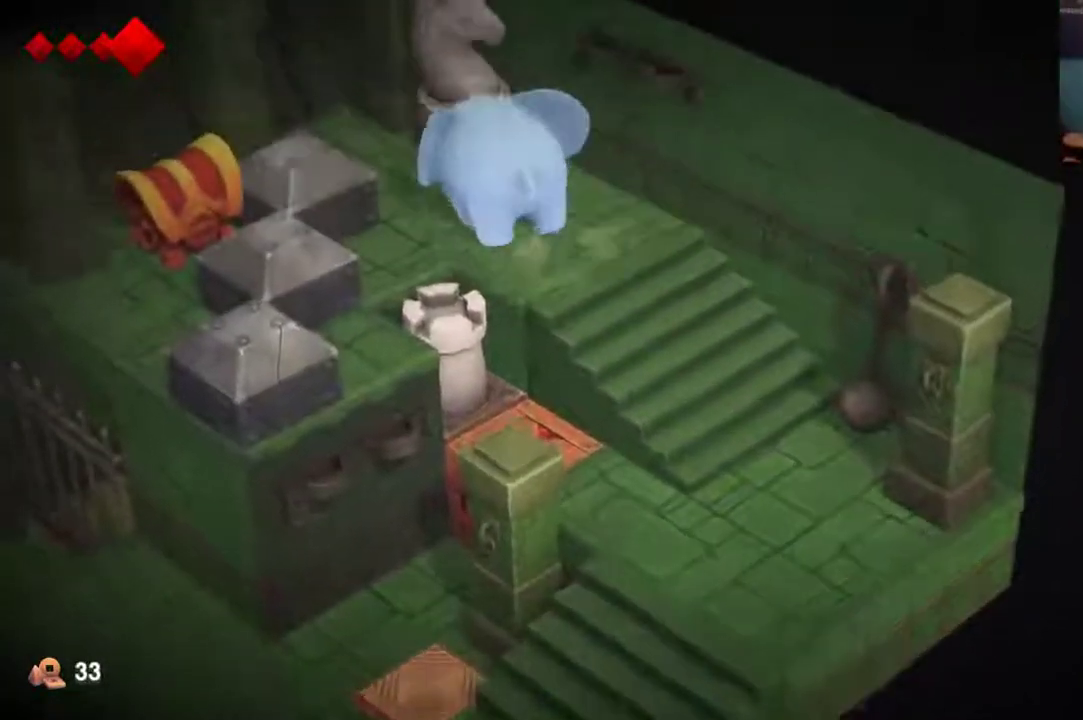
{"dt_ms": 300, "buttons": [], "left_stick": "down-right", "right_stick": "center", "events": [[233, "left_stick", "down-right"]]}
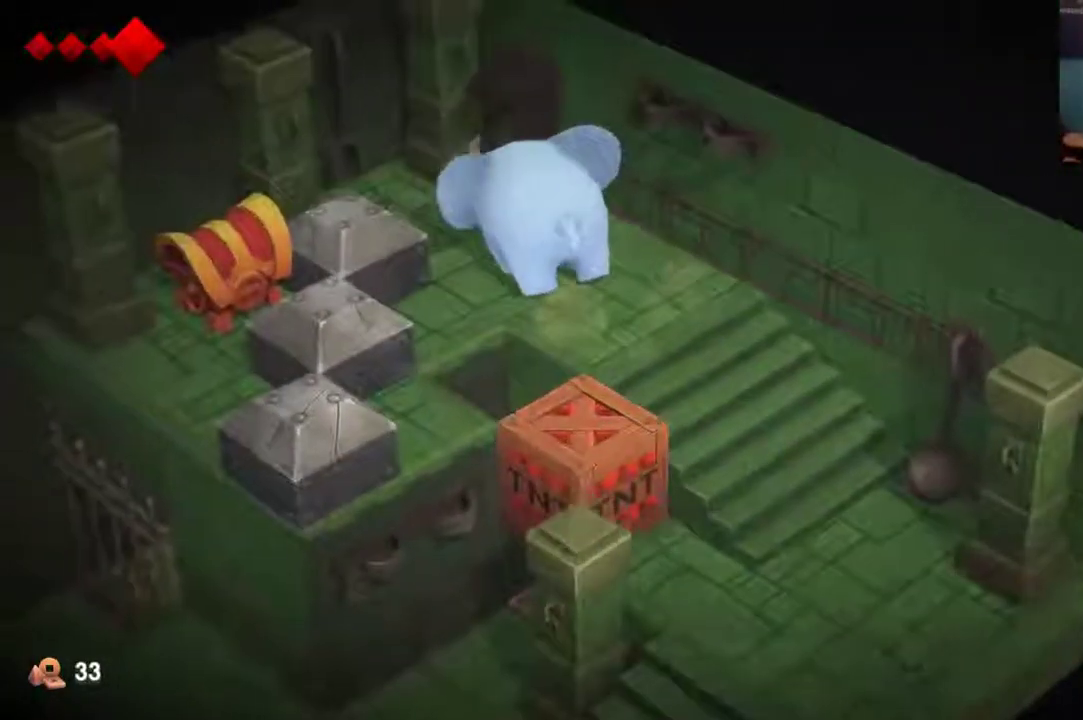
{"dt_ms": 500, "buttons": [], "left_stick": "down-right", "right_stick": "center", "events": []}
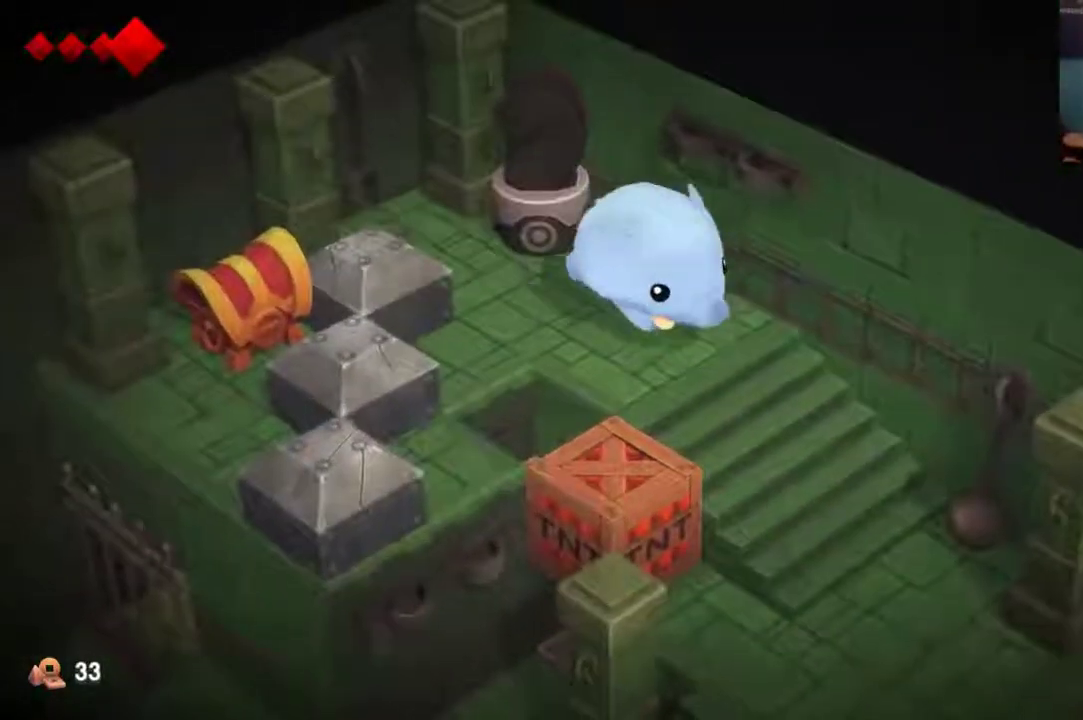
{"dt_ms": 800, "buttons": [], "left_stick": "down-left", "right_stick": "center", "events": [[733, "left_stick", "down"], [800, "left_stick", "down-left"]]}
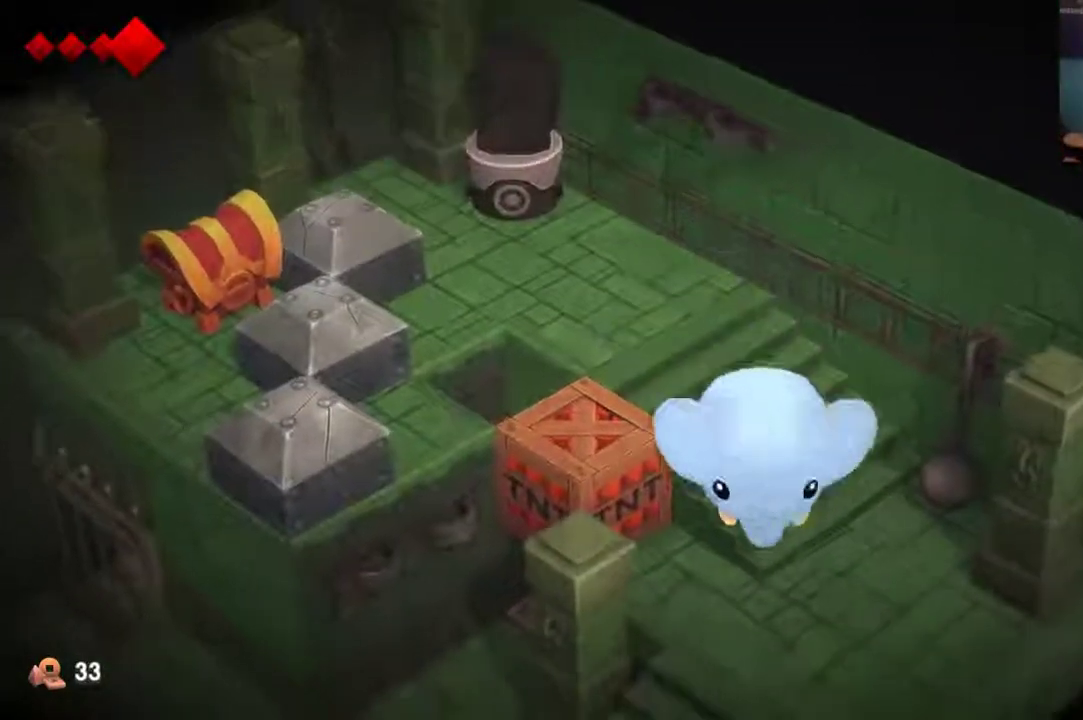
{"dt_ms": 400, "buttons": [], "left_stick": "up-left", "right_stick": "center", "events": [[267, "left_stick", "left"], [333, "left_stick", "up-left"]]}
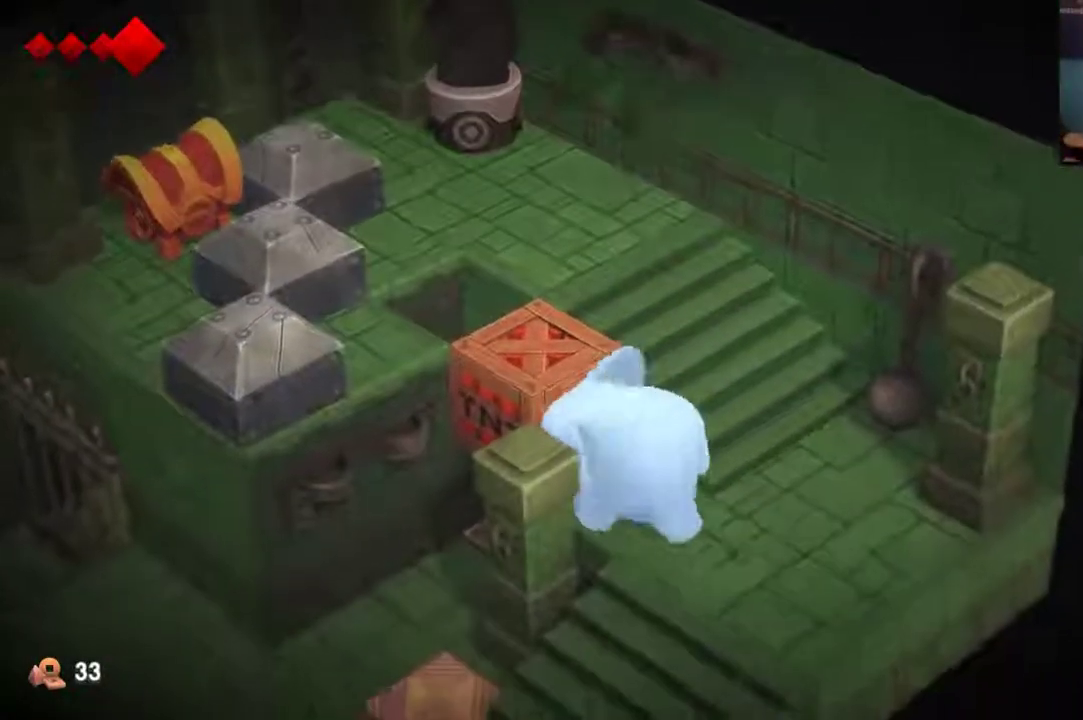
{"dt_ms": 500, "buttons": [], "left_stick": "up-left", "right_stick": "center", "events": []}
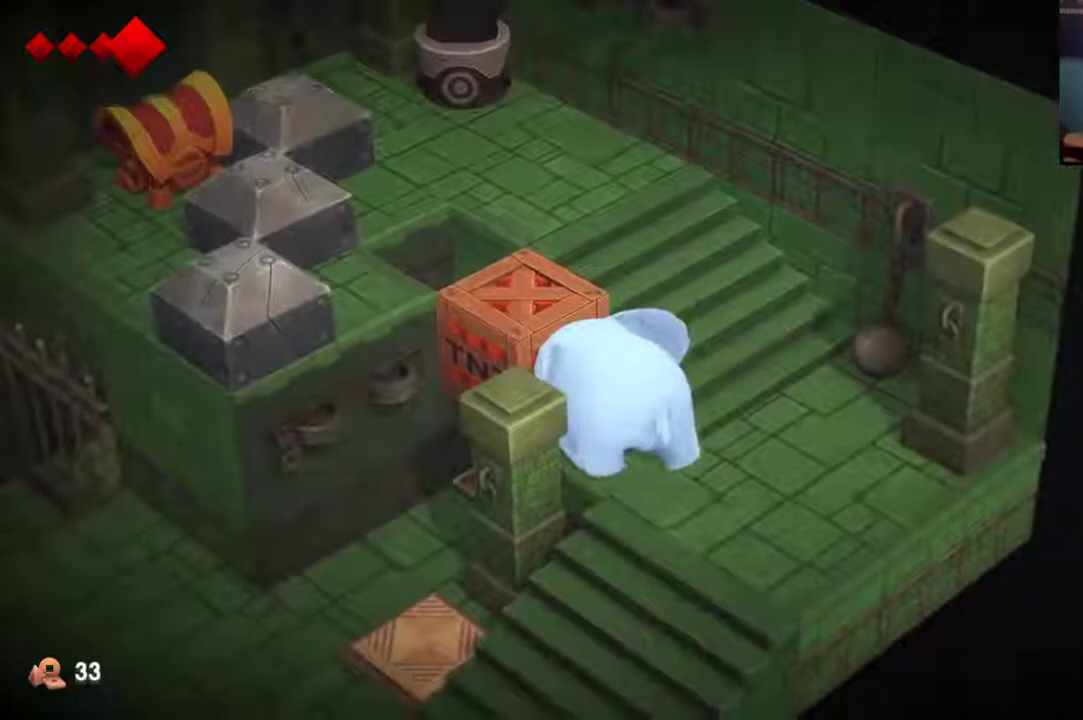
{"dt_ms": 500, "buttons": [], "left_stick": "up-left", "right_stick": "center", "events": []}
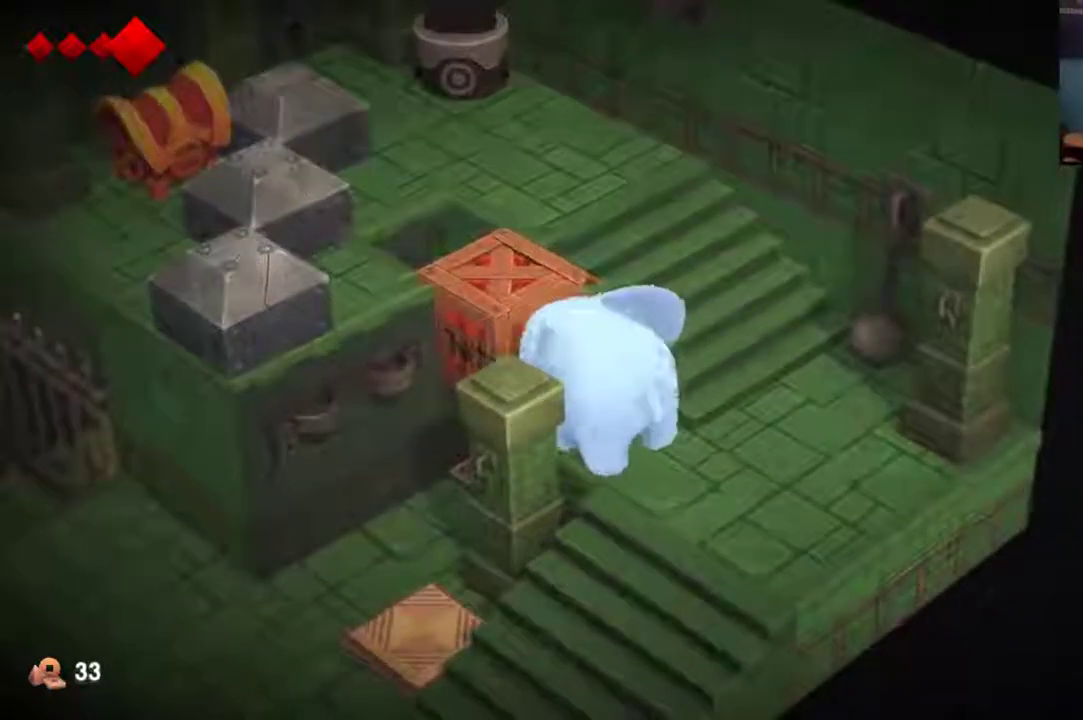
{"dt_ms": 400, "buttons": [], "left_stick": "center", "right_stick": "center", "events": [[333, "left_stick", "center"]]}
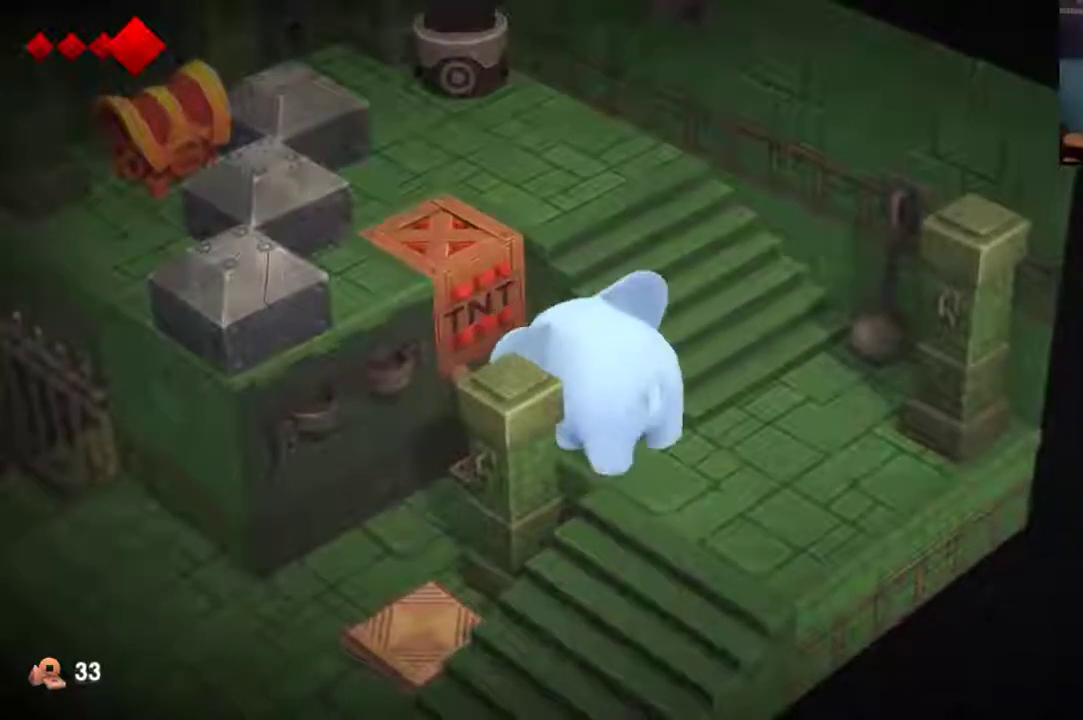
{"dt_ms": 600, "buttons": [], "left_stick": "down-right", "right_stick": "center", "events": [[300, "left_stick", "up-left"], [567, "left_stick", "down-right"]]}
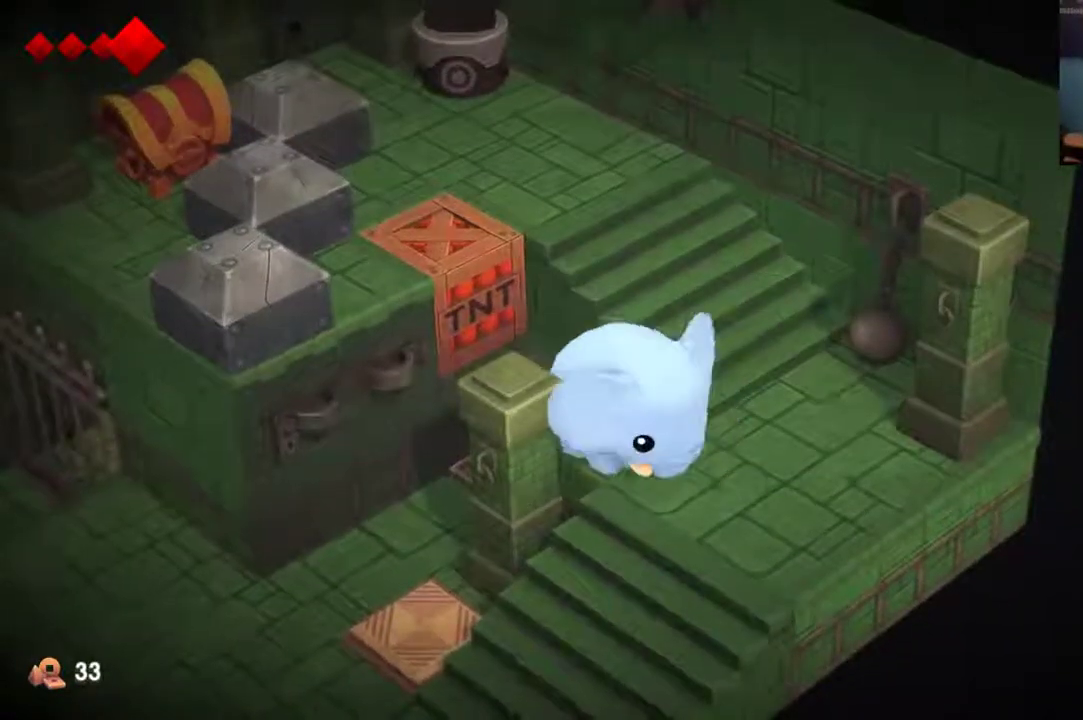
{"dt_ms": 500, "buttons": [], "left_stick": "center", "right_stick": "center", "events": [[200, "left_stick", "center"]]}